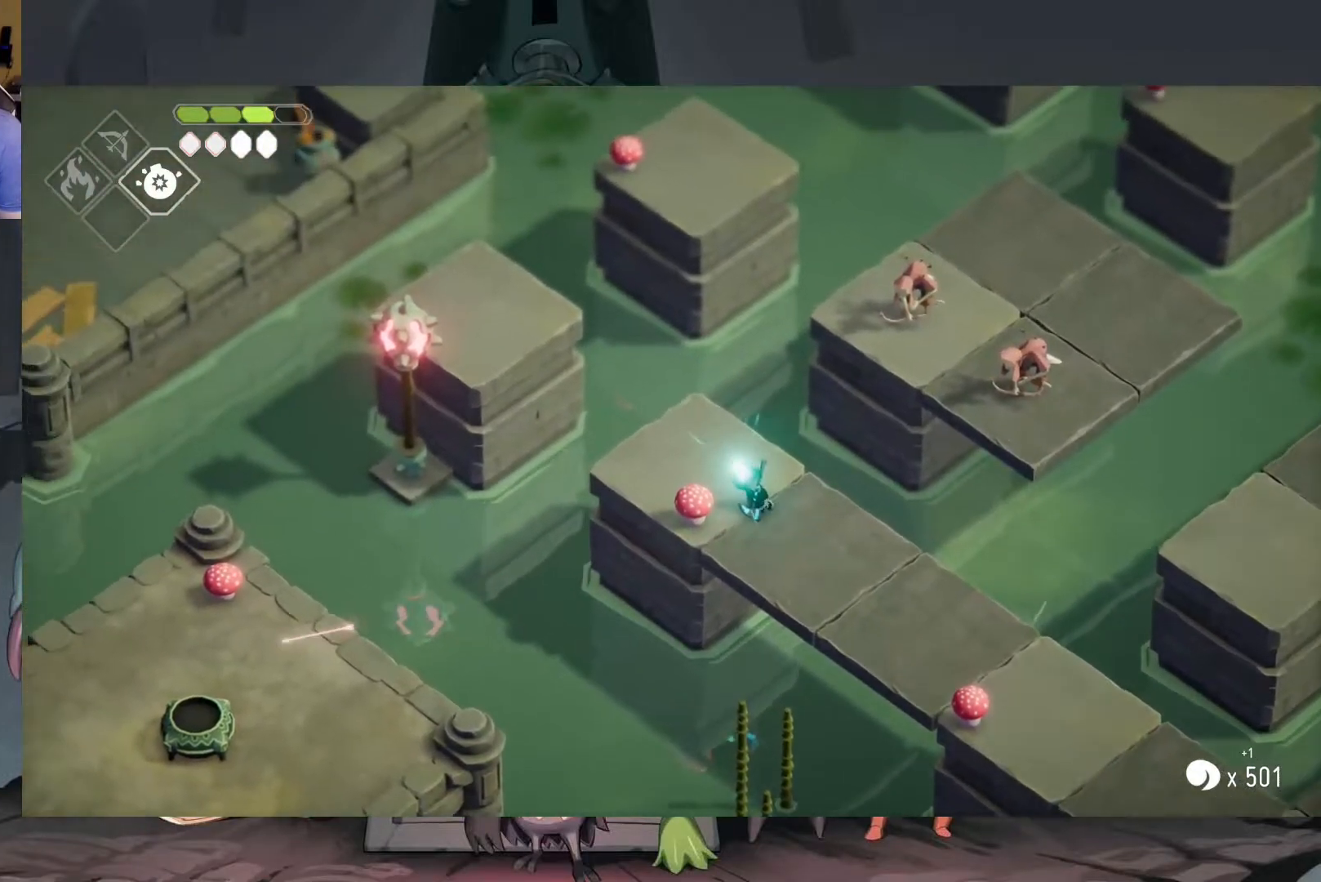
Gameplay with a controller (Xbox layout); each line is a JSON object with the inputs held at the frame after it. "events" lists button and stick changes between this image and that frame as [ms after this image, input, new state], when the widget could be followed in between.
{"buttons": ["B", "L2"], "left_stick": "up-left", "right_stick": "center", "events": []}
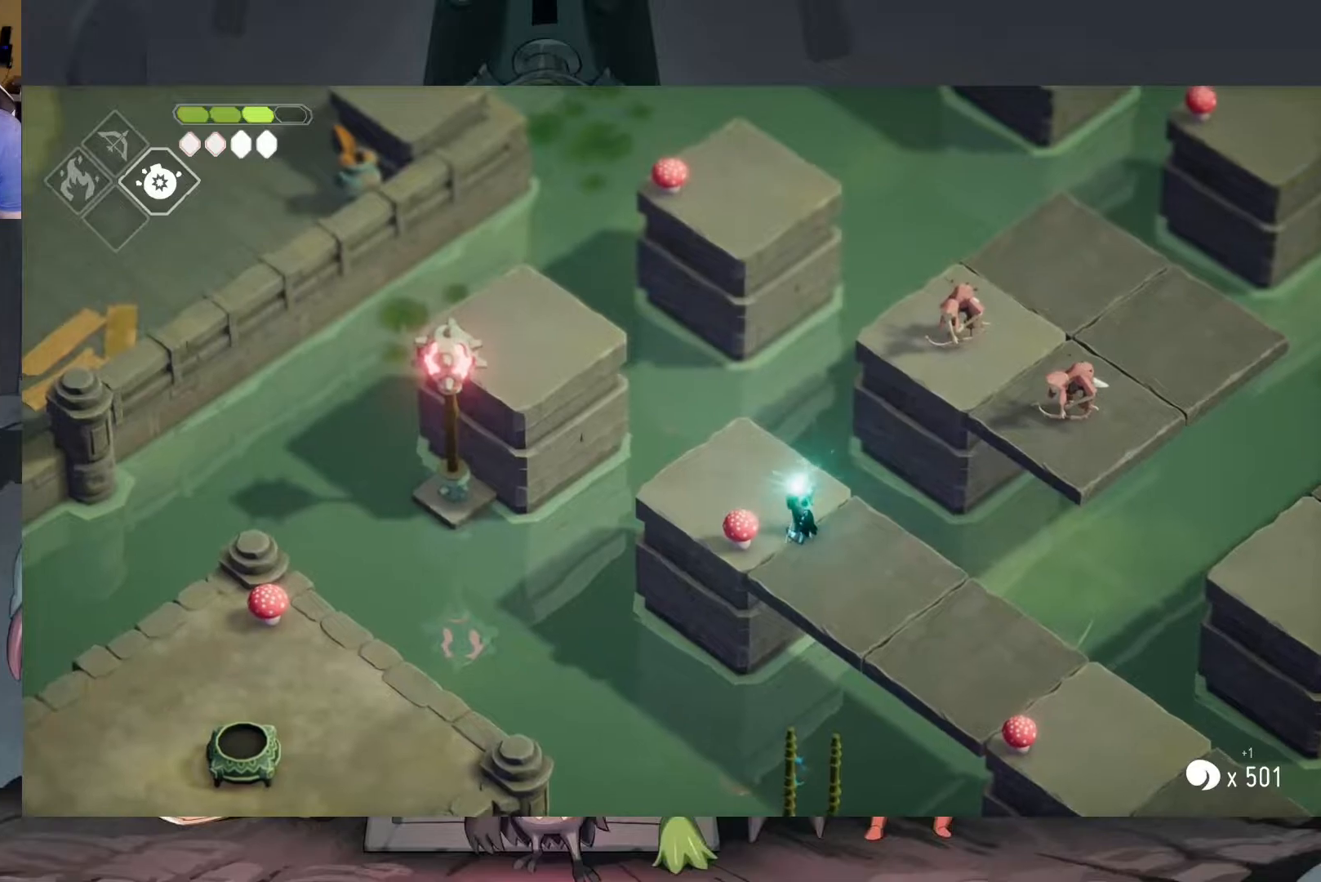
{"buttons": [], "left_stick": "center", "right_stick": "center", "events": [[117, "B", "up"], [183, "L2", "up"], [417, "left_stick", "center"]]}
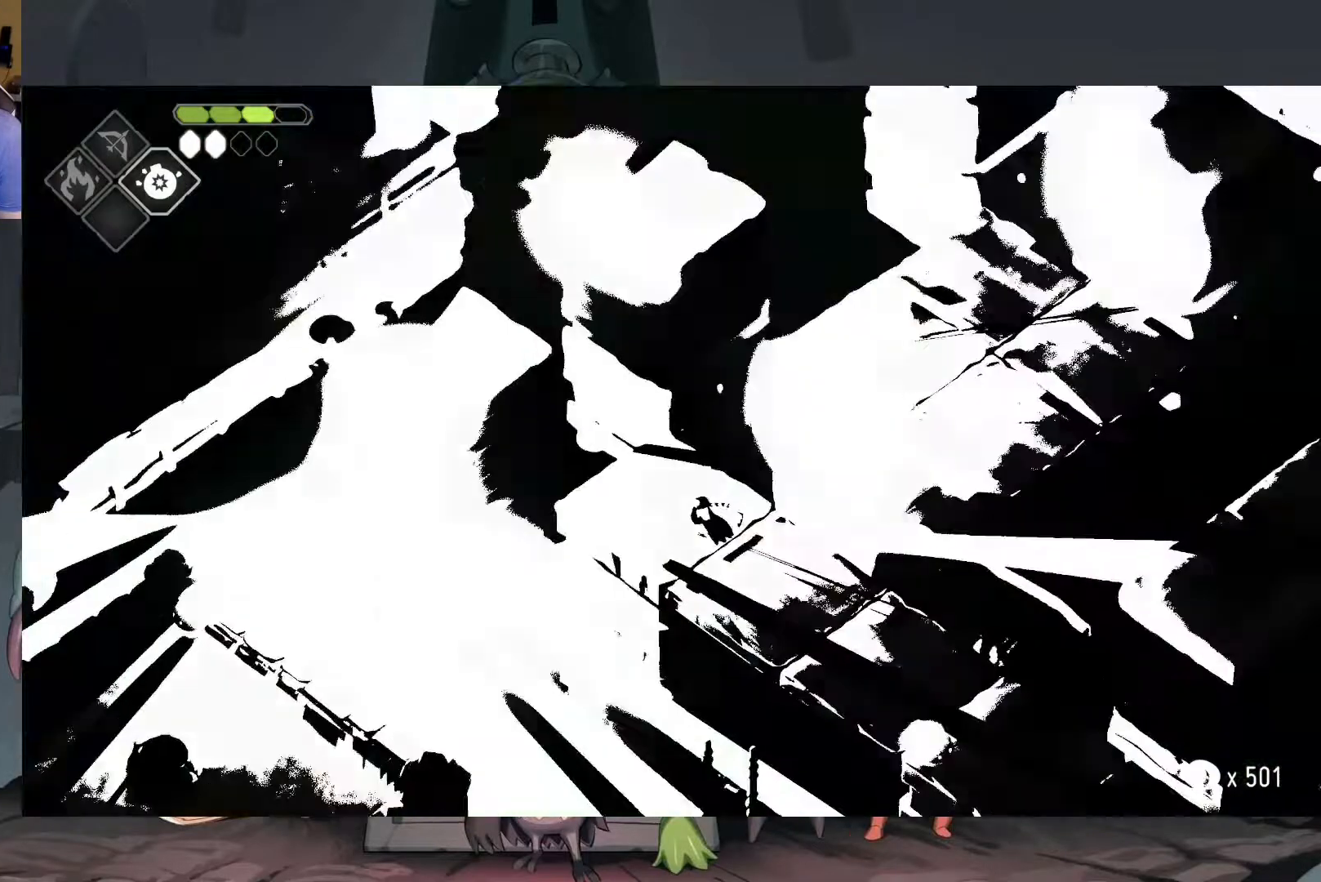
{"buttons": [], "left_stick": "center", "right_stick": "center", "events": [[183, "left_stick", "left"], [250, "X", "down"], [317, "left_stick", "center"], [350, "X", "up"]]}
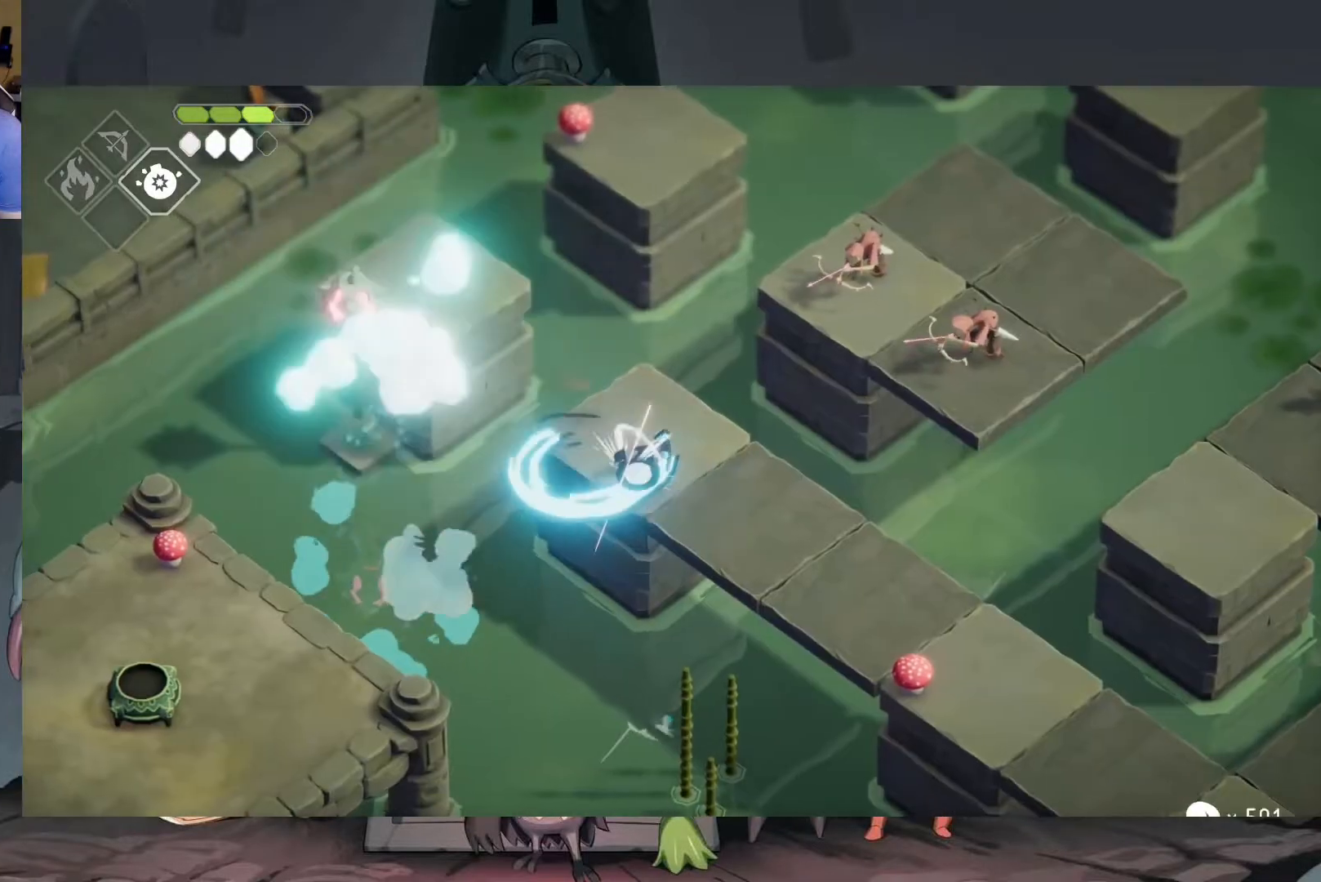
{"buttons": ["A"], "left_stick": "down-right", "right_stick": "center", "events": [[83, "left_stick", "down-right"], [450, "A", "down"]]}
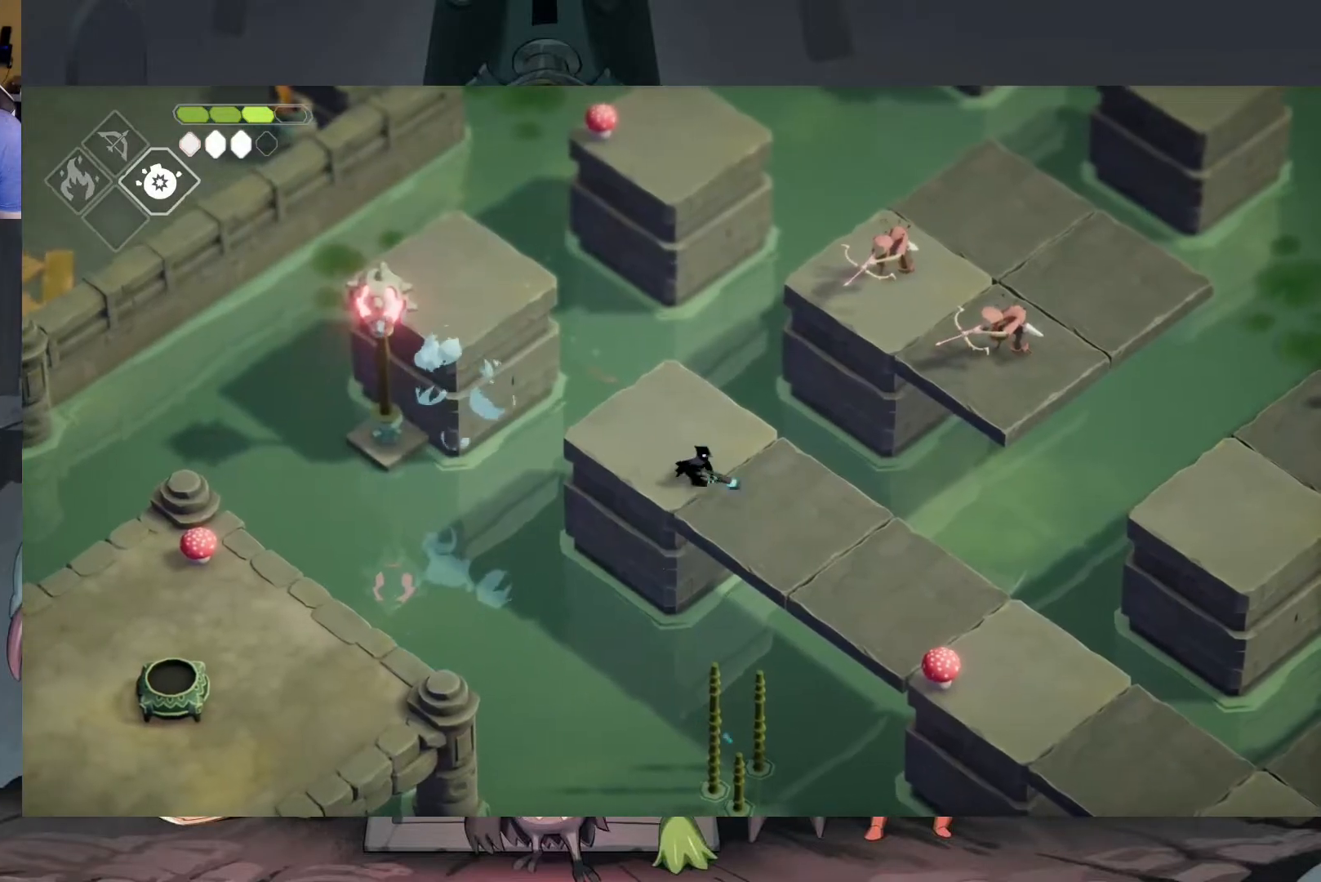
{"buttons": [], "left_stick": "down-right", "right_stick": "center", "events": [[150, "A", "up"]]}
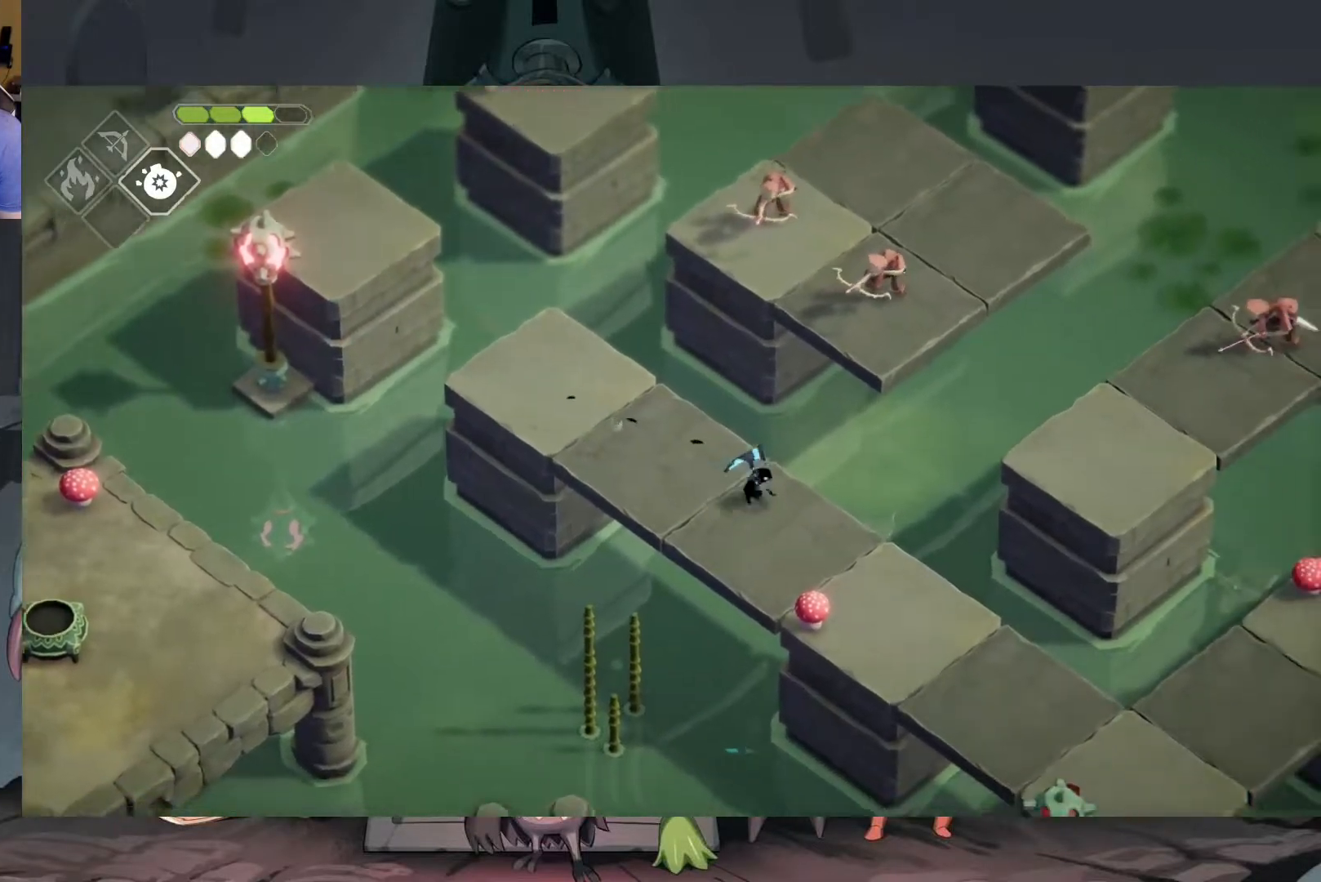
{"buttons": [], "left_stick": "down-right", "right_stick": "center", "events": [[217, "X", "down"], [383, "X", "up"]]}
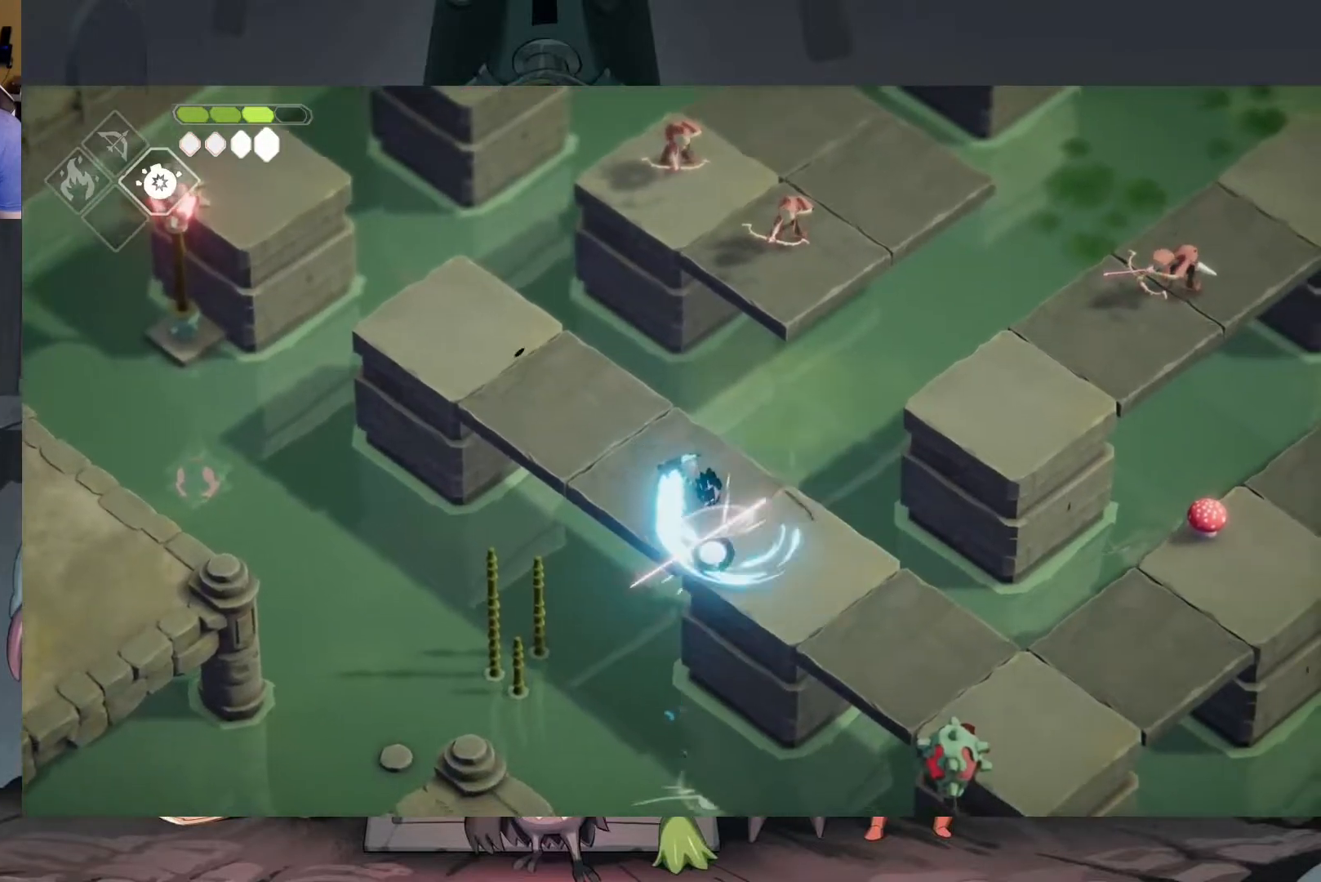
{"buttons": [], "left_stick": "down-right", "right_stick": "center", "events": [[250, "A", "down"], [383, "A", "up"]]}
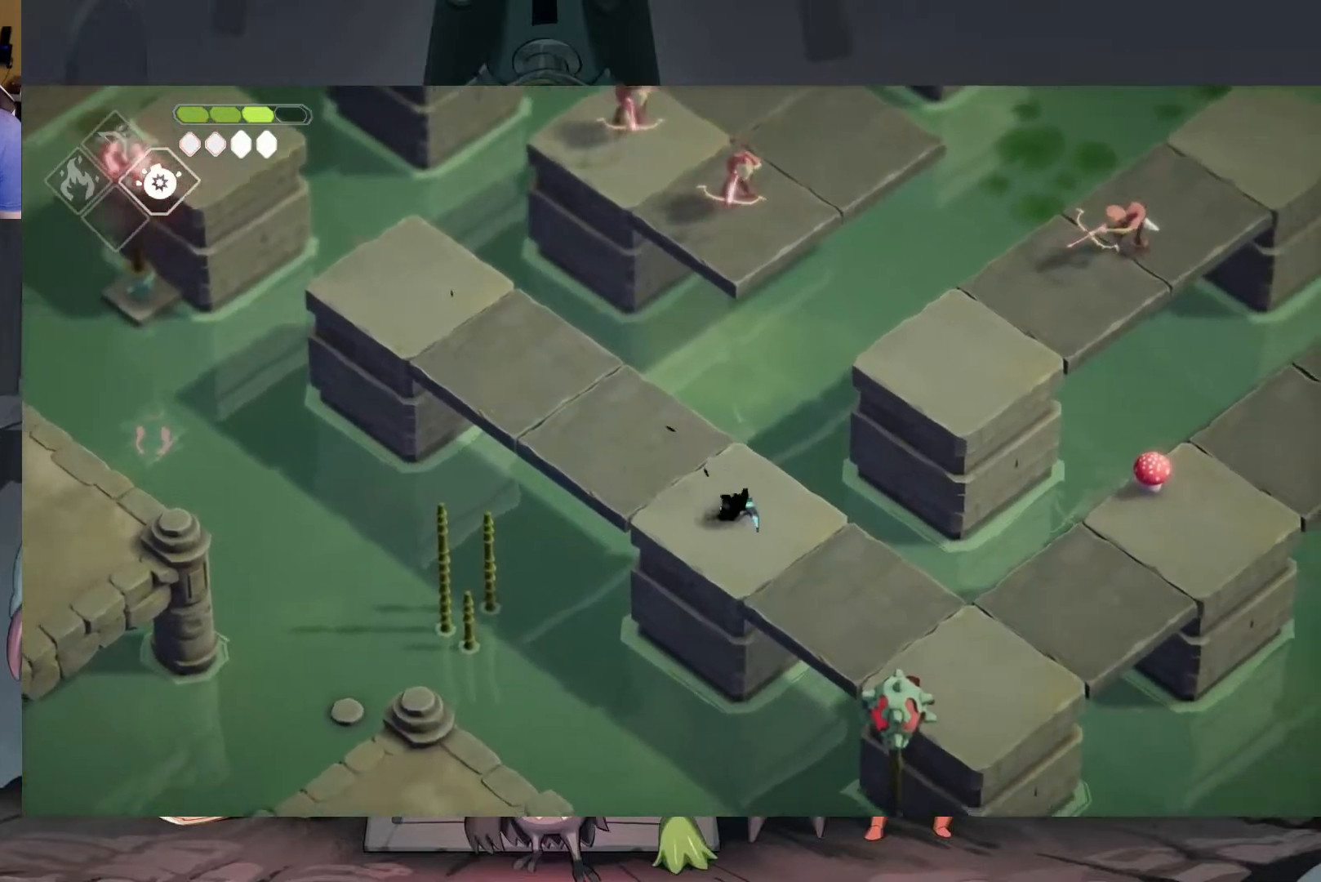
{"buttons": [], "left_stick": "down-right", "right_stick": "center", "events": []}
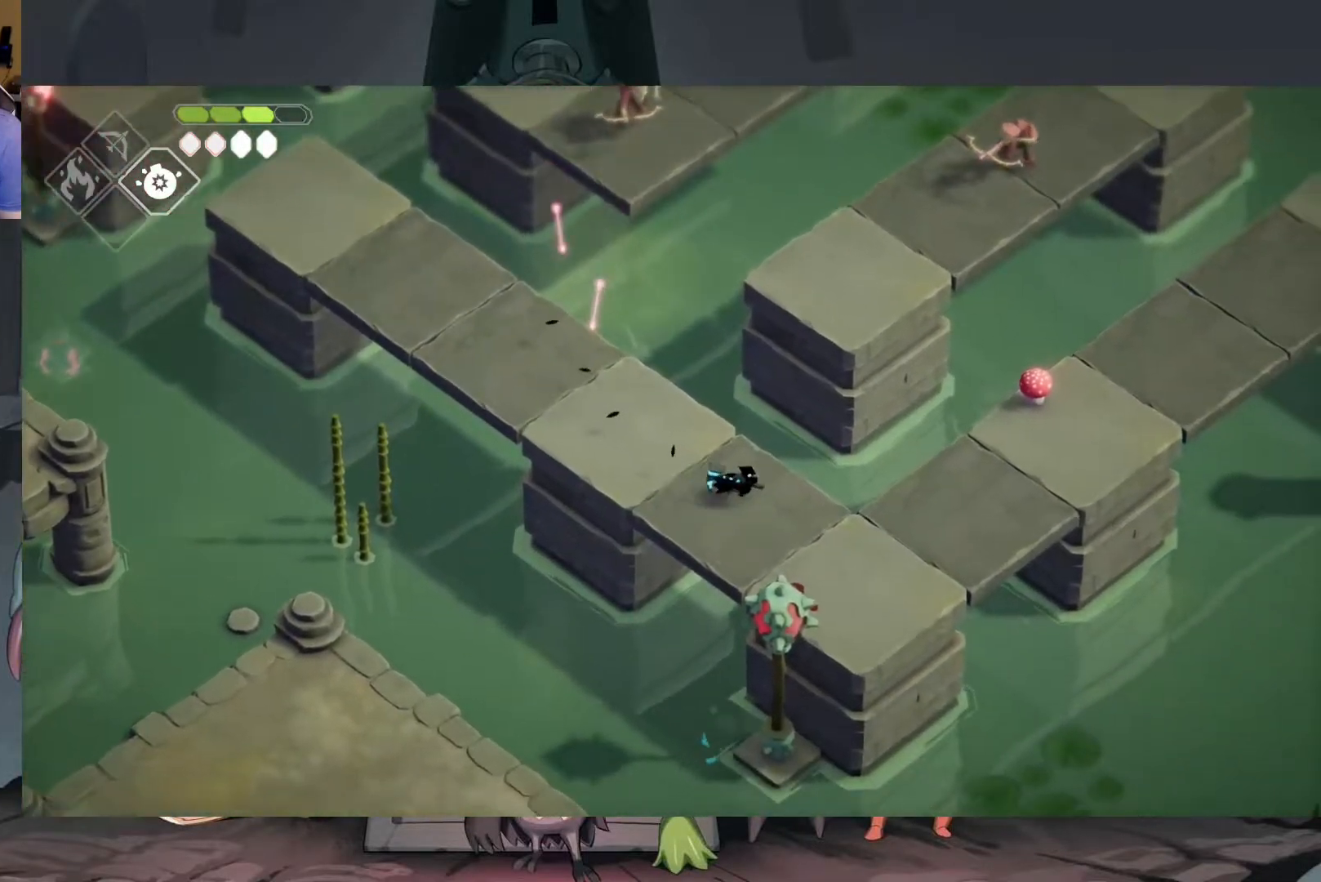
{"buttons": ["A"], "left_stick": "up-left", "right_stick": "center", "events": [[50, "left_stick", "up-left"], [483, "A", "down"]]}
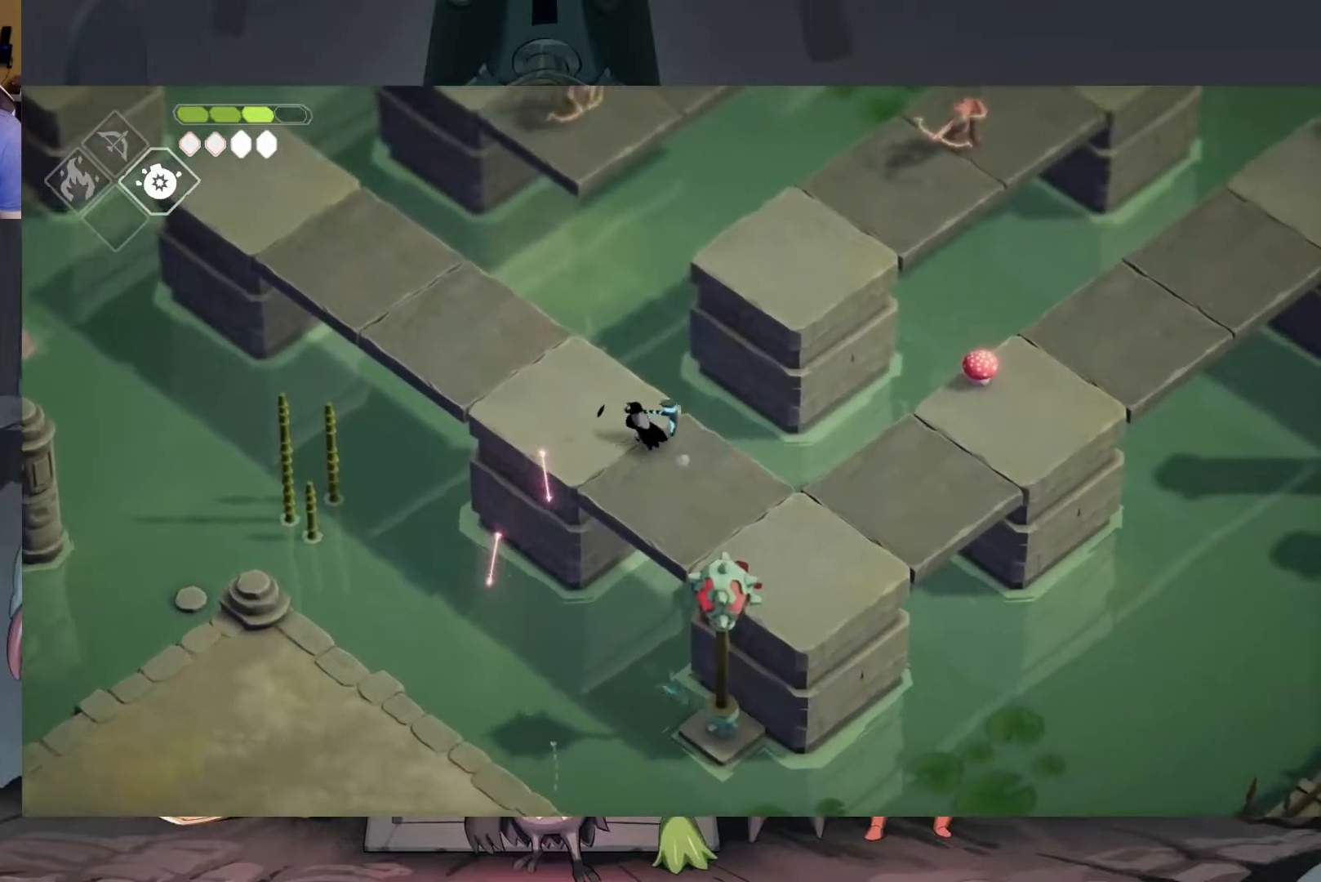
{"buttons": ["DPAD_UP"], "left_stick": "center", "right_stick": "center", "events": [[150, "A", "up"], [383, "left_stick", "center"], [483, "DPAD_UP", "down"]]}
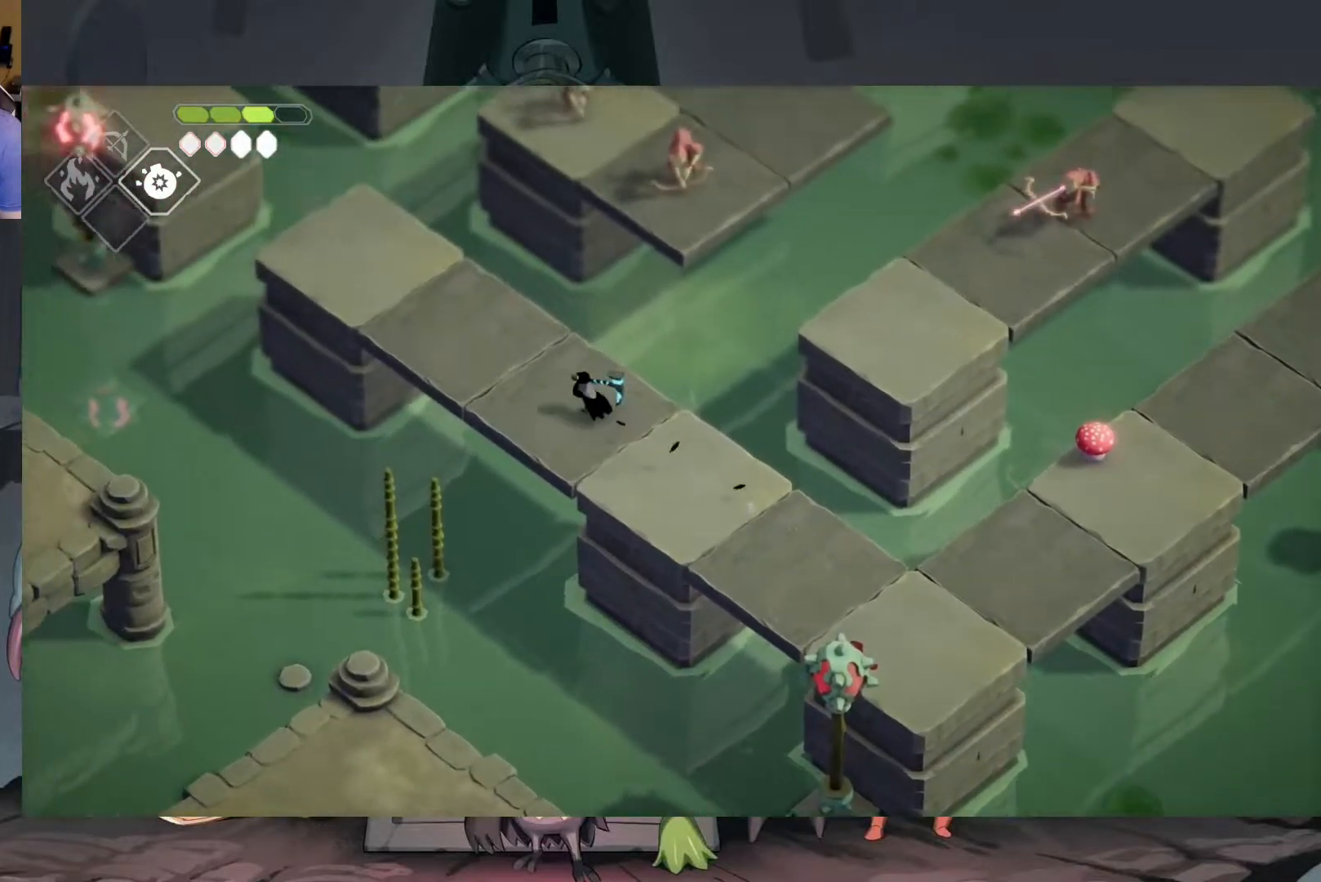
{"buttons": [], "left_stick": "up-left", "right_stick": "center", "events": [[83, "DPAD_UP", "up"], [183, "left_stick", "up-left"], [350, "A", "down"], [483, "A", "up"]]}
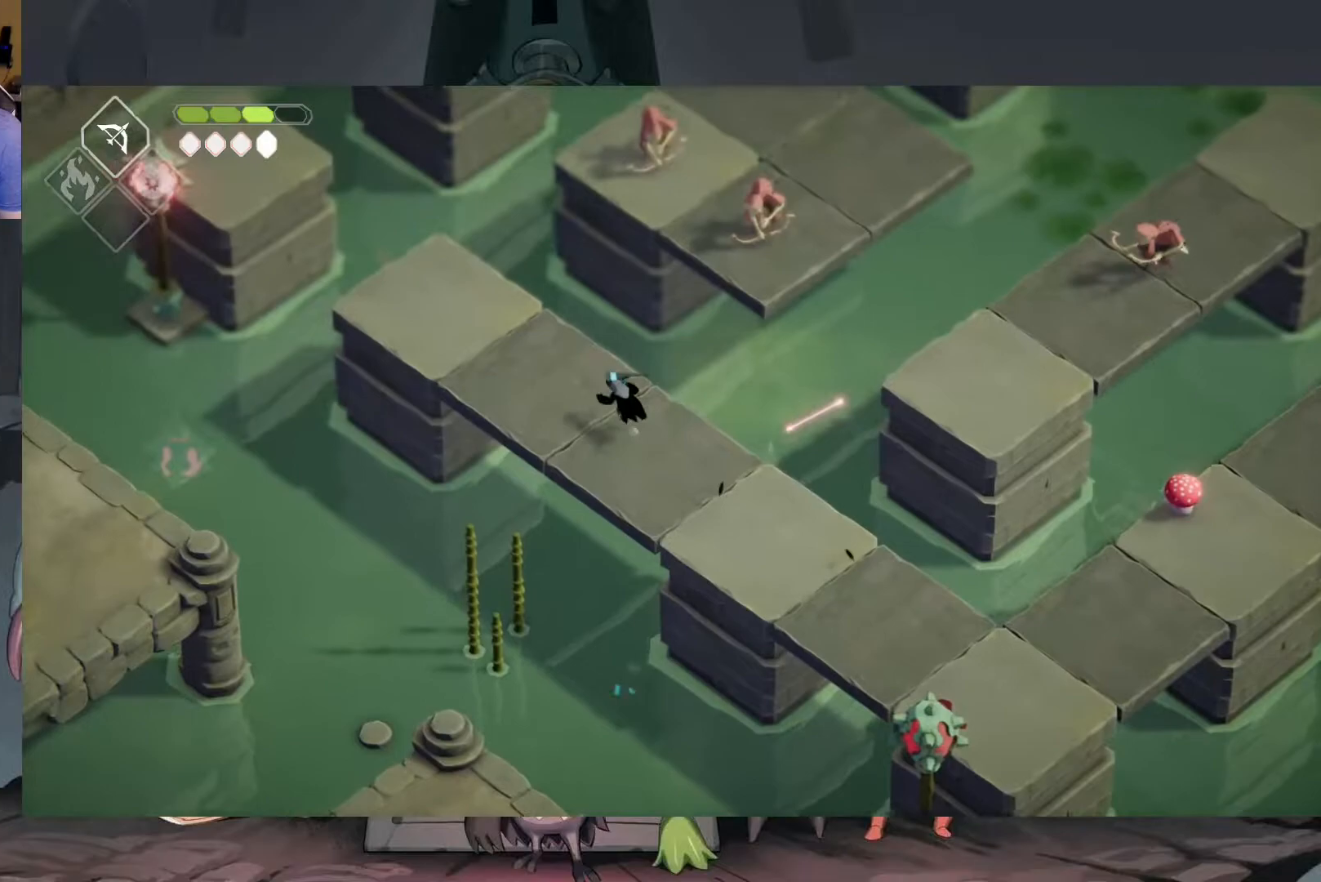
{"buttons": ["B"], "left_stick": "up-left", "right_stick": "center", "events": [[417, "B", "down"]]}
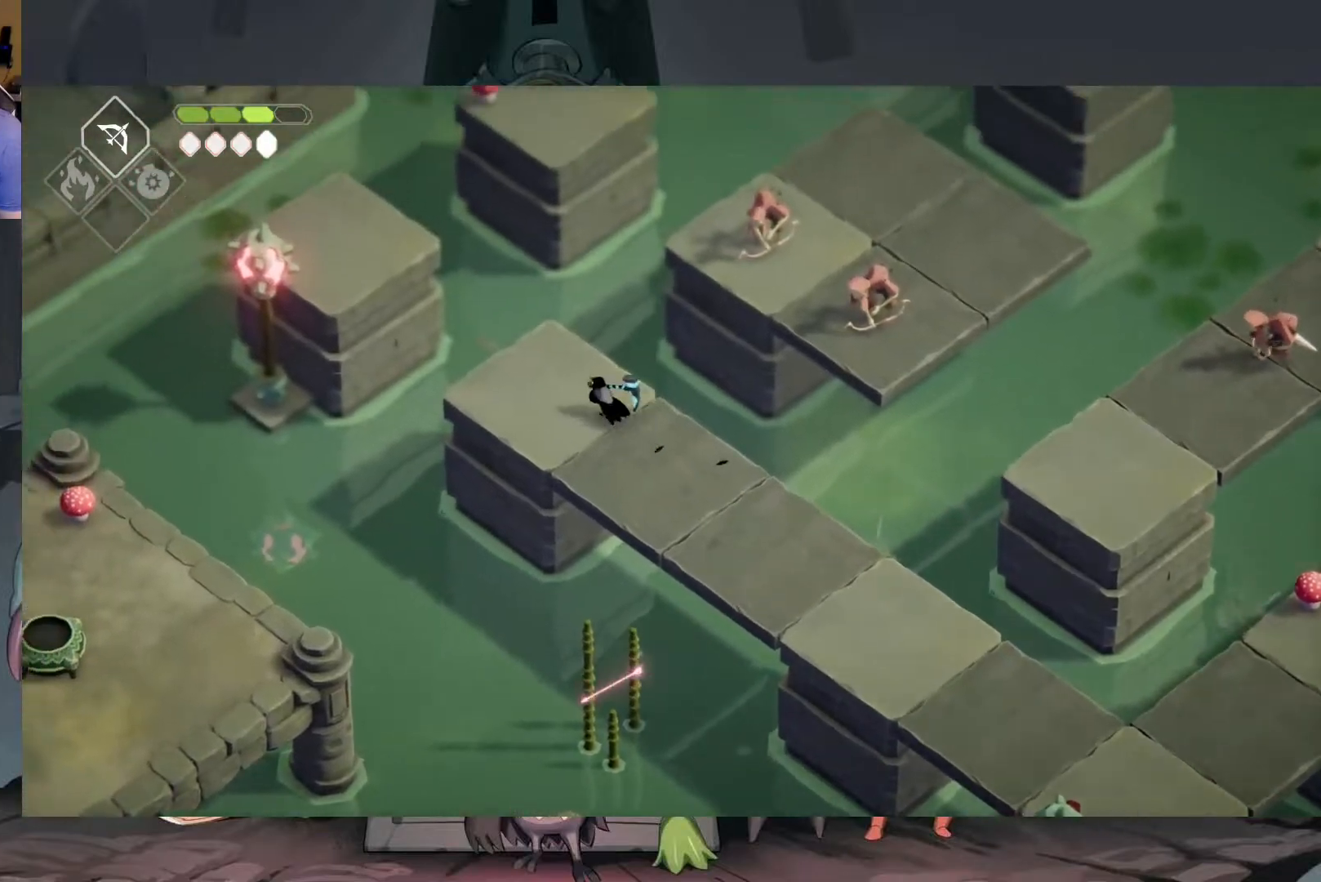
{"buttons": ["L2"], "left_stick": "center", "right_stick": "center", "events": [[350, "B", "up"], [350, "left_stick", "center"], [383, "L2", "down"]]}
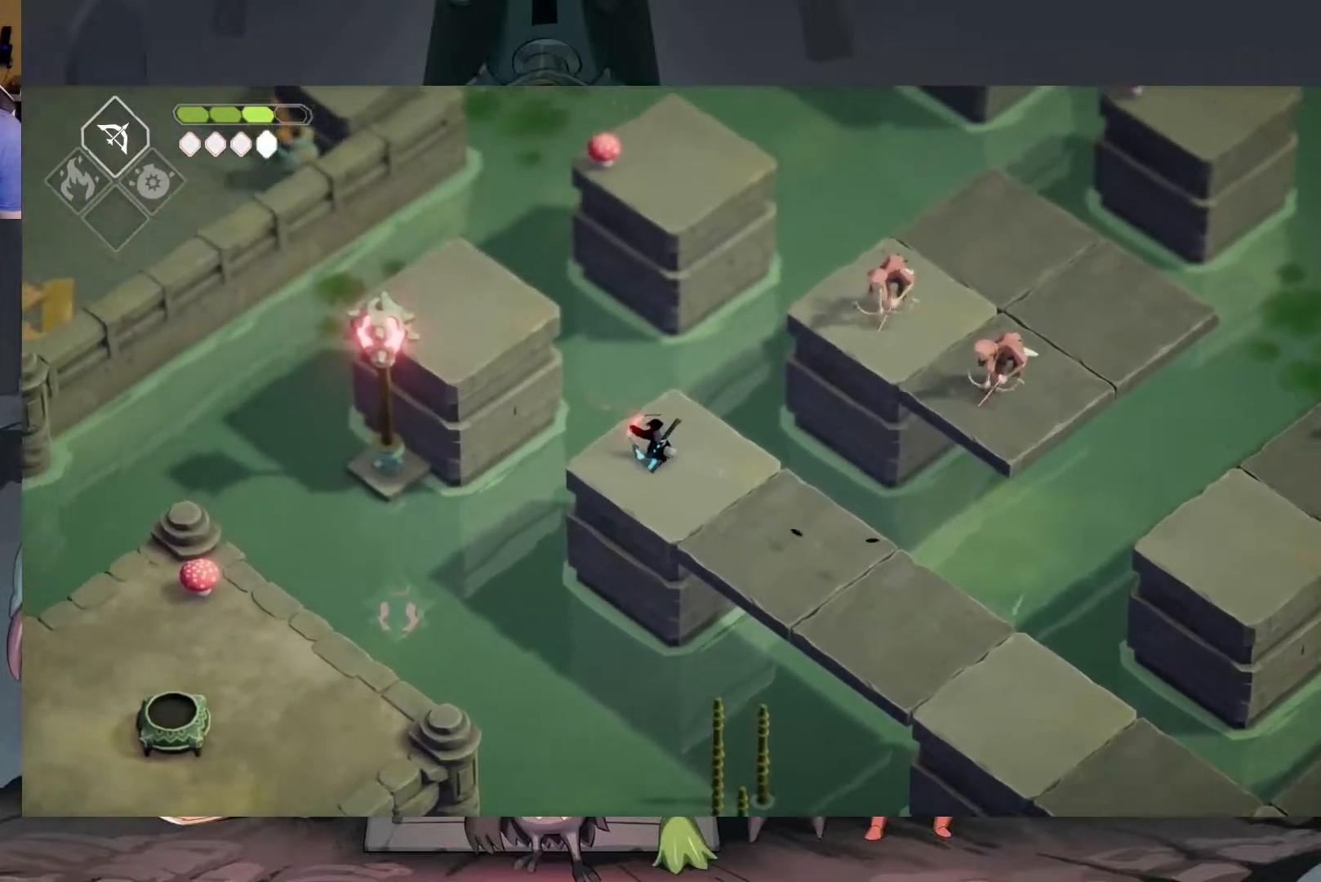
{"buttons": ["B", "L2"], "left_stick": "left", "right_stick": "center", "events": [[83, "left_stick", "left"], [117, "B", "down"]]}
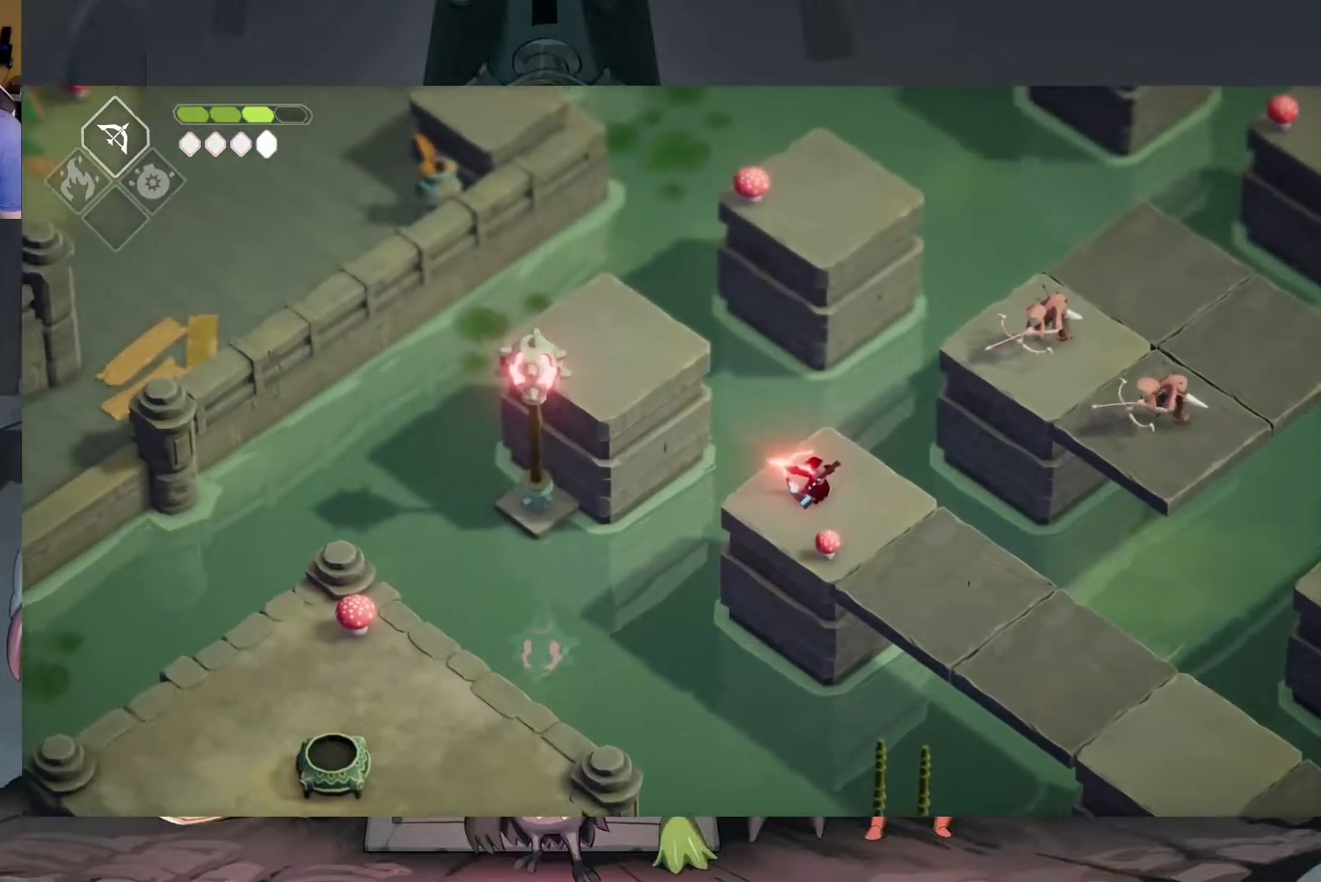
{"buttons": ["L2"], "left_stick": "left", "right_stick": "center", "events": [[417, "B", "up"]]}
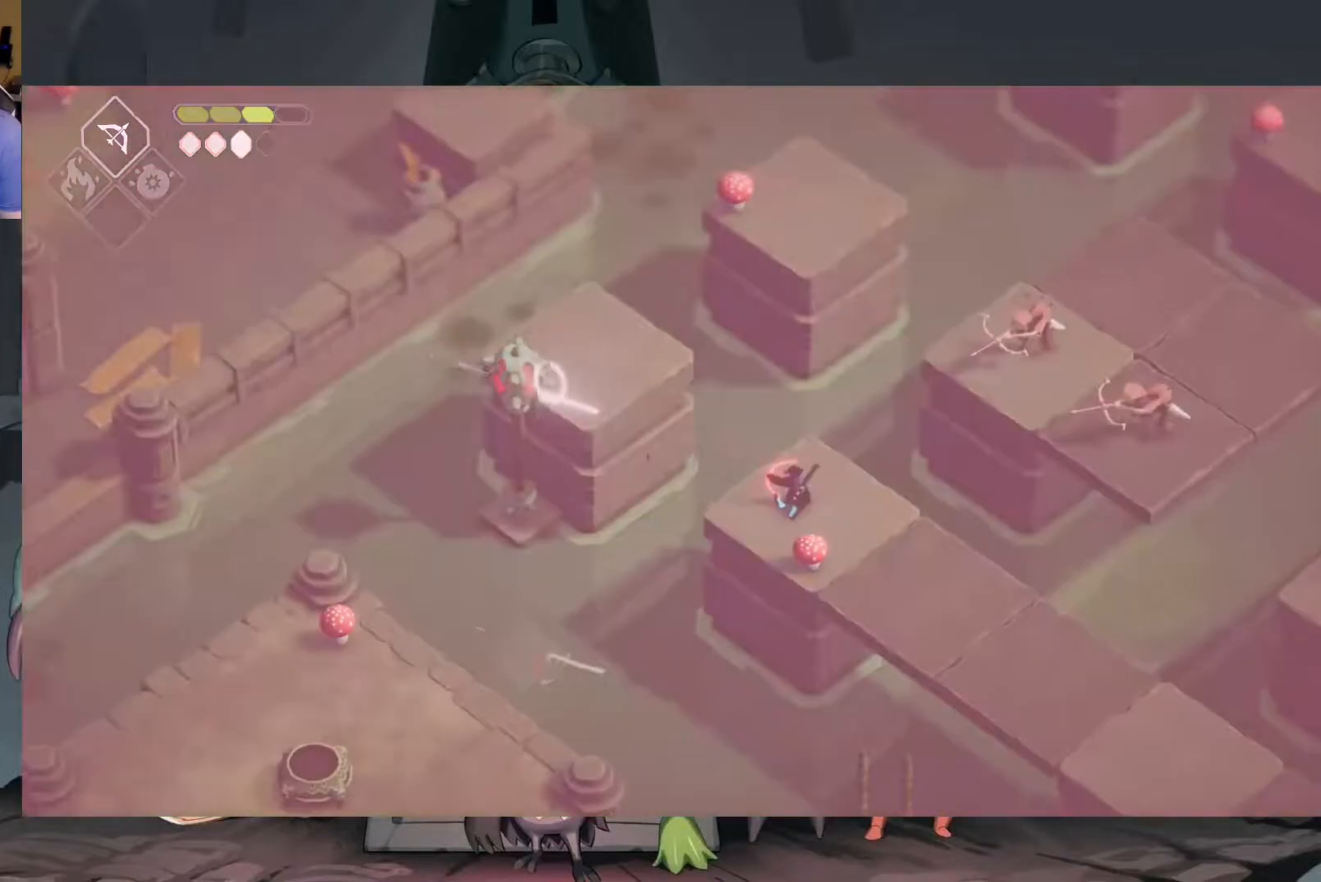
{"buttons": ["X"], "left_stick": "down-right", "right_stick": "center", "events": [[83, "L2", "up"], [117, "left_stick", "center"], [283, "left_stick", "down-right"], [483, "X", "down"]]}
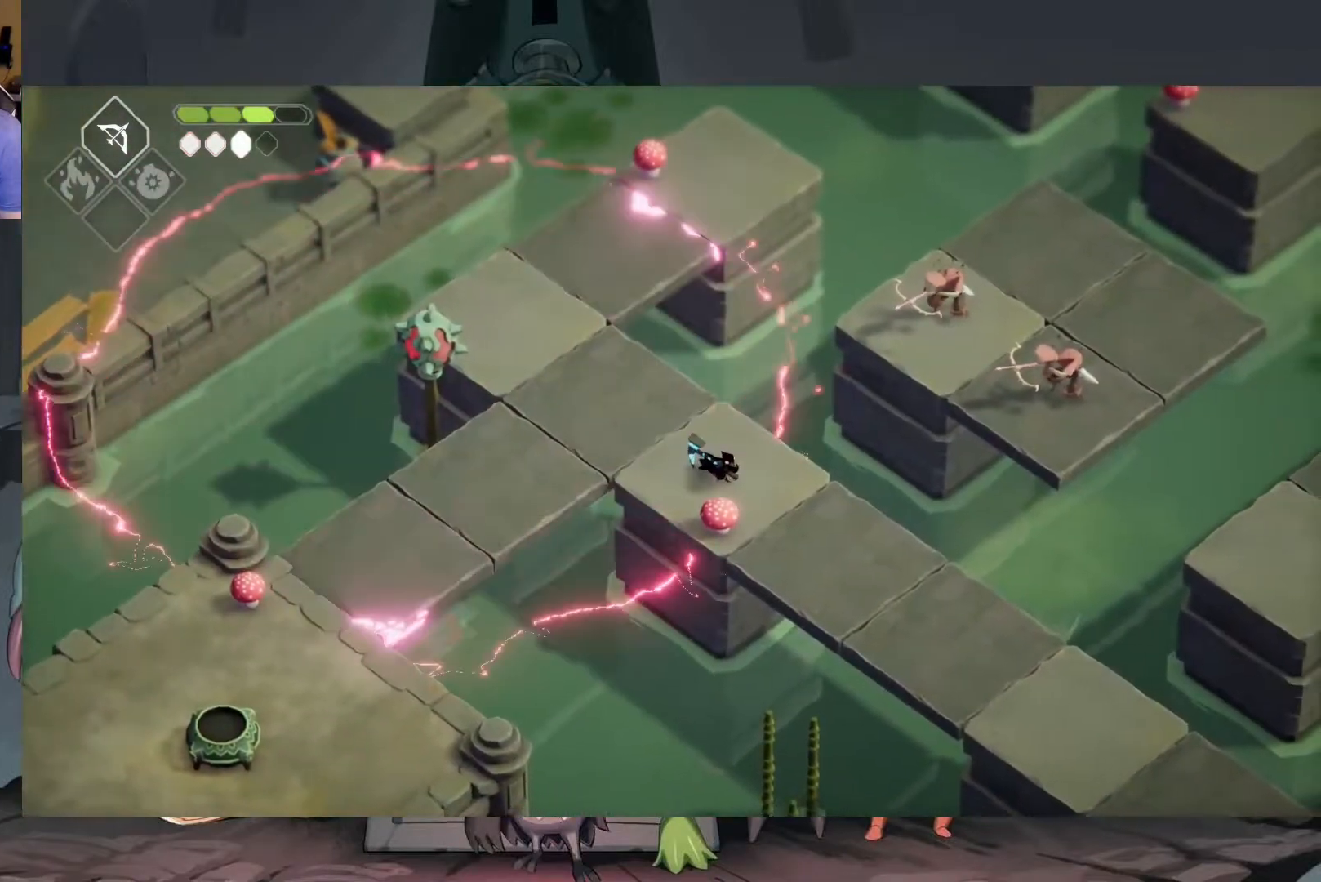
{"buttons": [], "left_stick": "up-left", "right_stick": "center", "events": [[17, "left_stick", "down"], [117, "X", "up"], [150, "left_stick", "center"], [417, "left_stick", "up-left"]]}
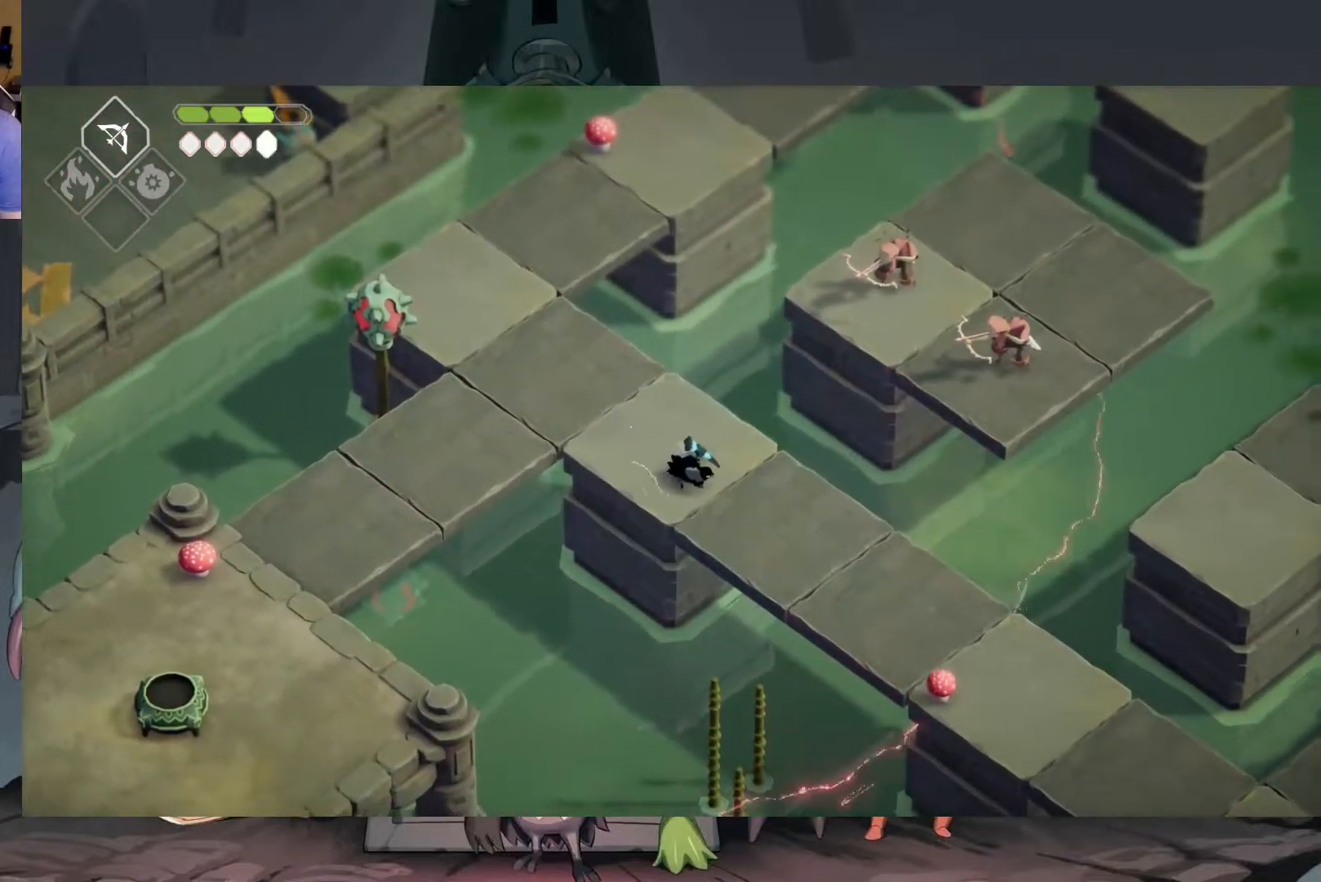
{"buttons": [], "left_stick": "up-left", "right_stick": "center", "events": [[117, "A", "down"], [317, "A", "up"]]}
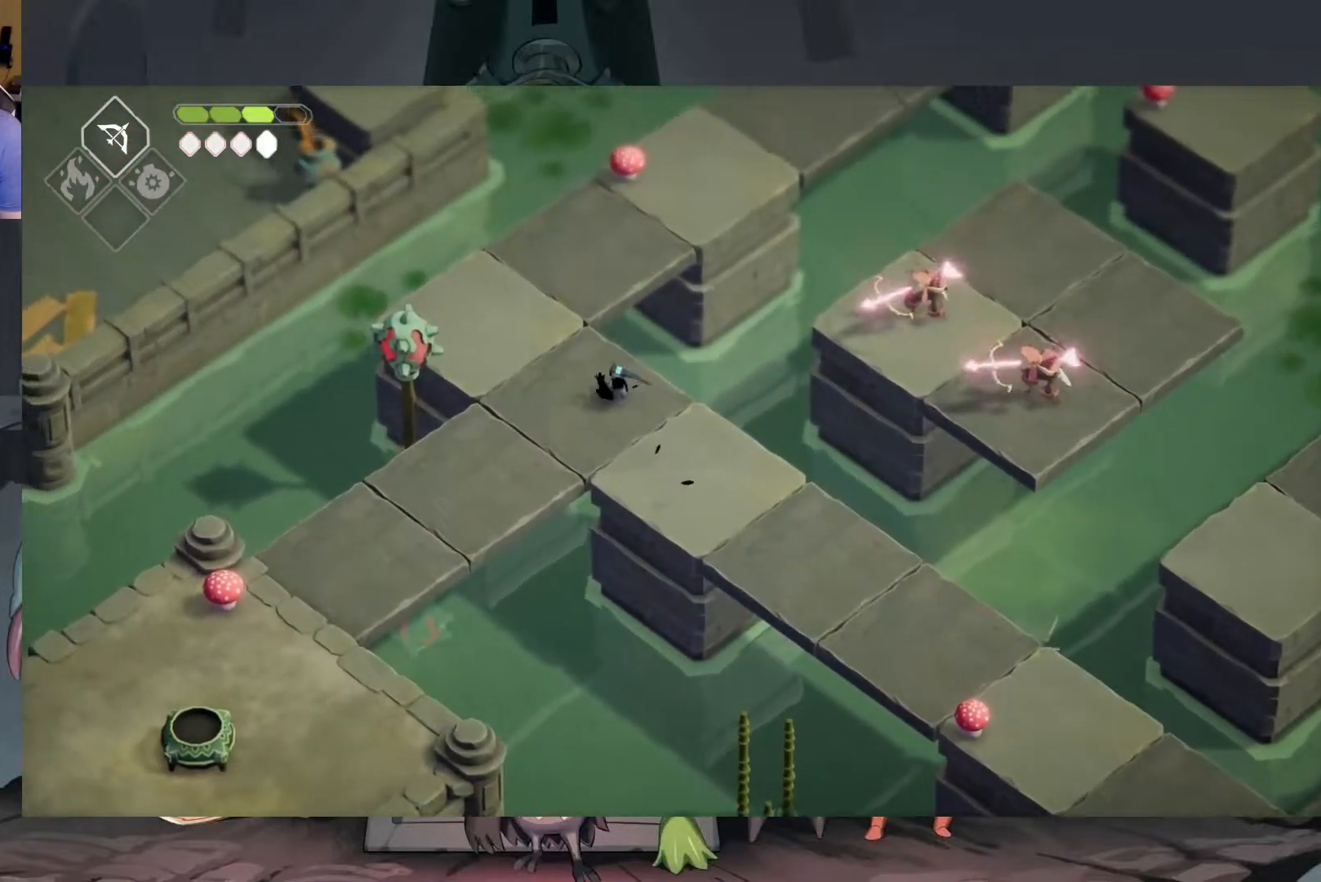
{"buttons": [], "left_stick": "up", "right_stick": "center", "events": [[450, "left_stick", "up"]]}
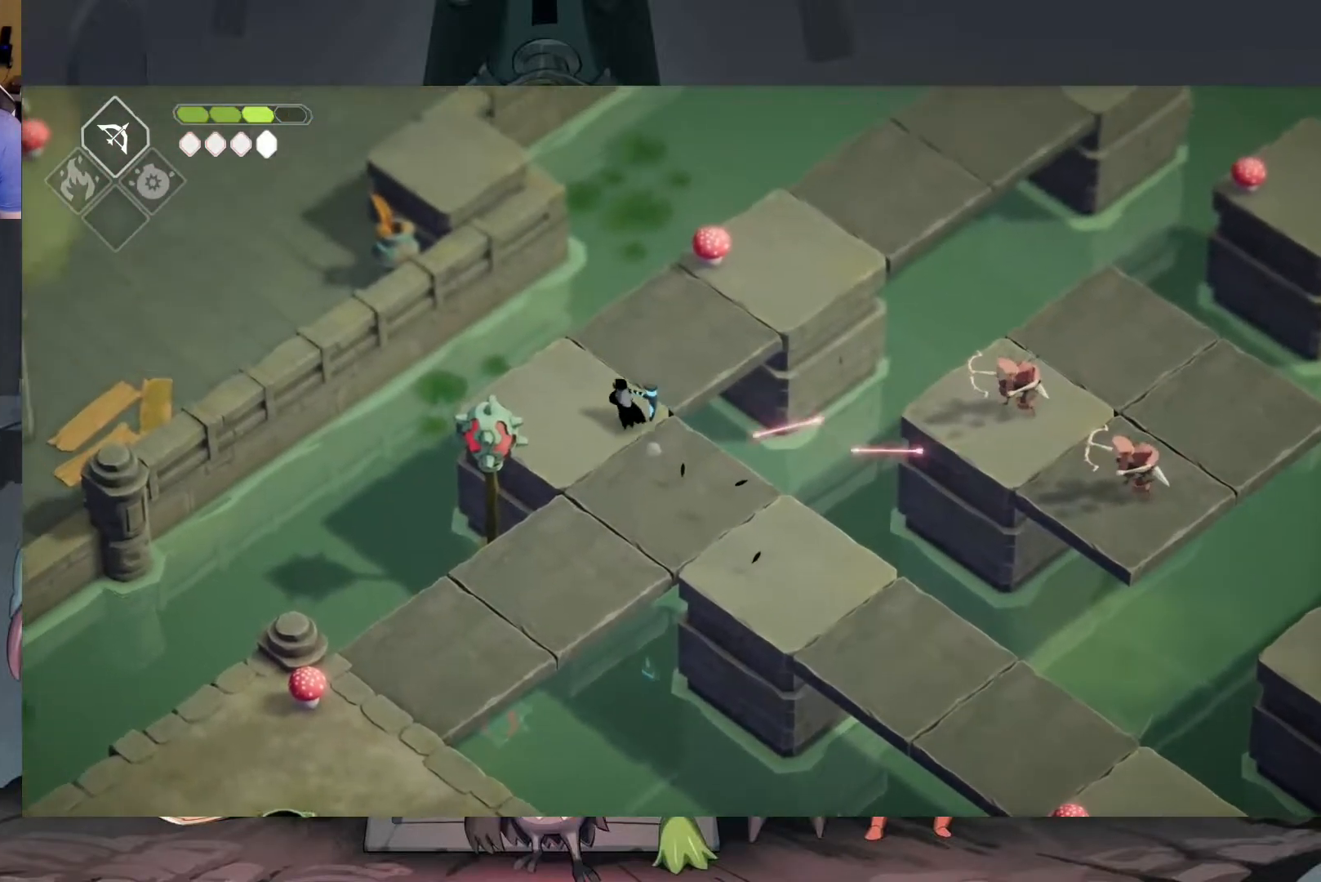
{"buttons": [], "left_stick": "up-right", "right_stick": "center", "events": [[83, "left_stick", "up-right"]]}
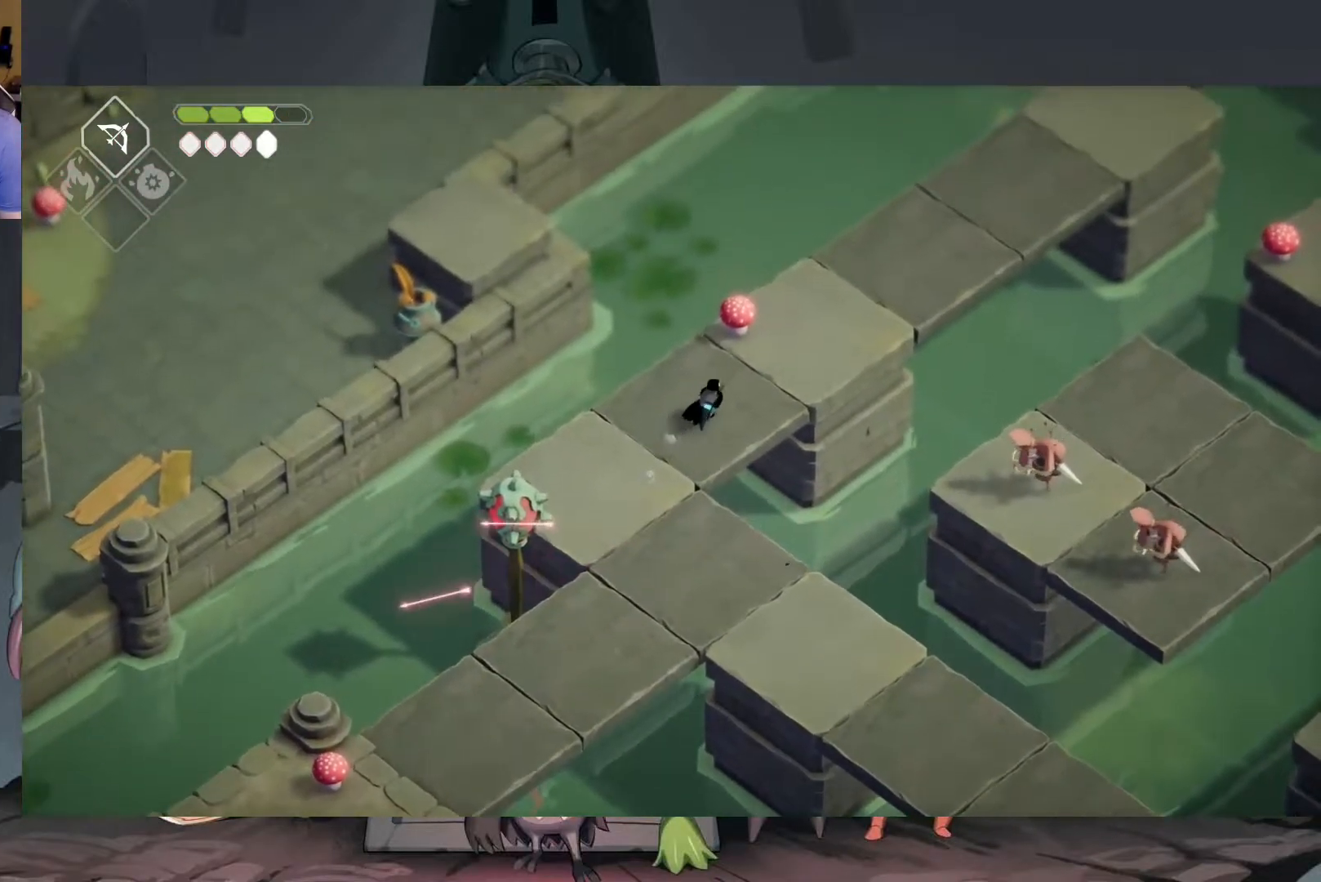
{"buttons": [], "left_stick": "up-right", "right_stick": "up-right", "events": [[117, "right_stick", "up-right"]]}
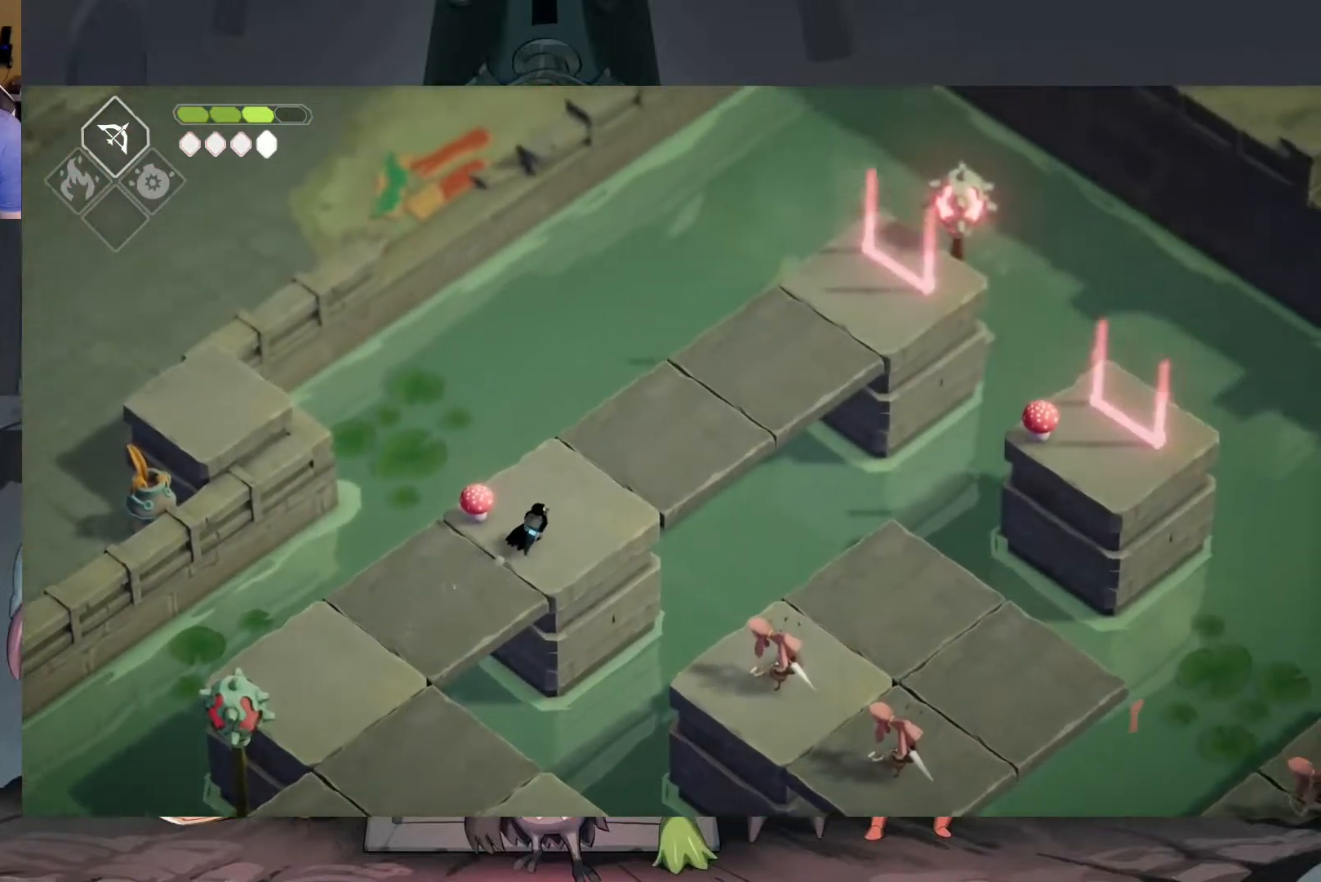
{"buttons": [], "left_stick": "up-right", "right_stick": "center", "events": [[317, "right_stick", "center"]]}
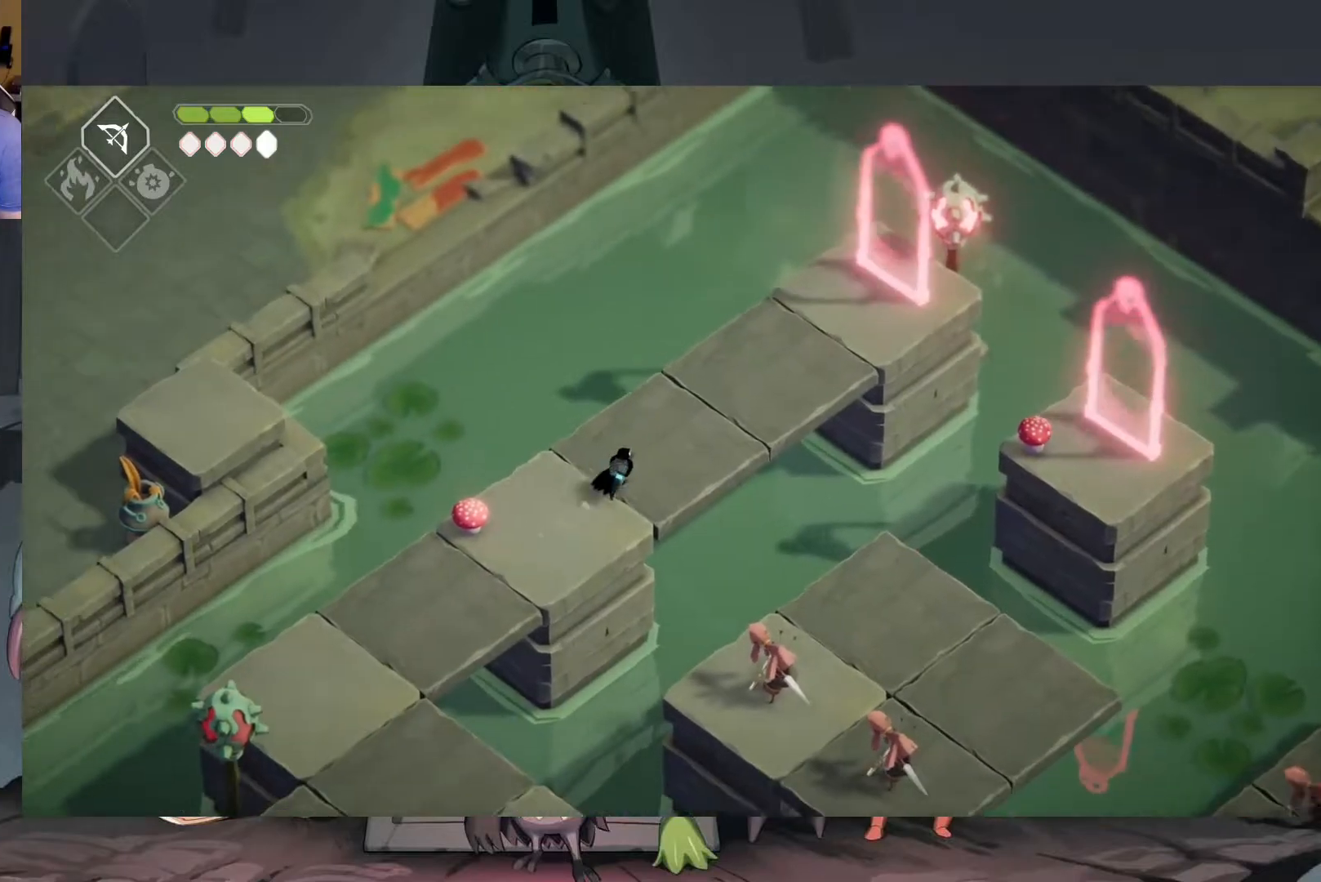
{"buttons": [], "left_stick": "up-right", "right_stick": "center", "events": []}
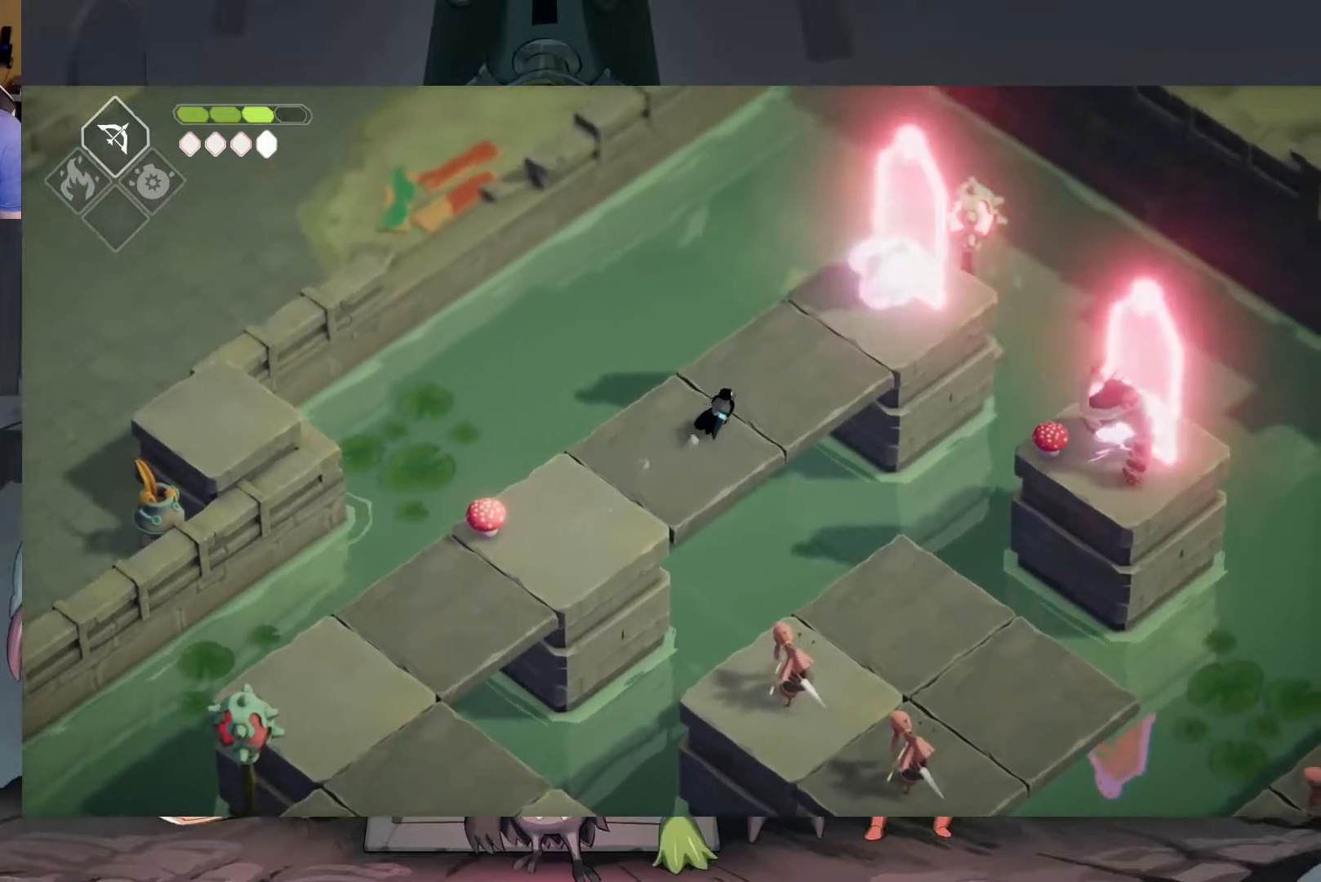
{"buttons": [], "left_stick": "up-right", "right_stick": "center", "events": []}
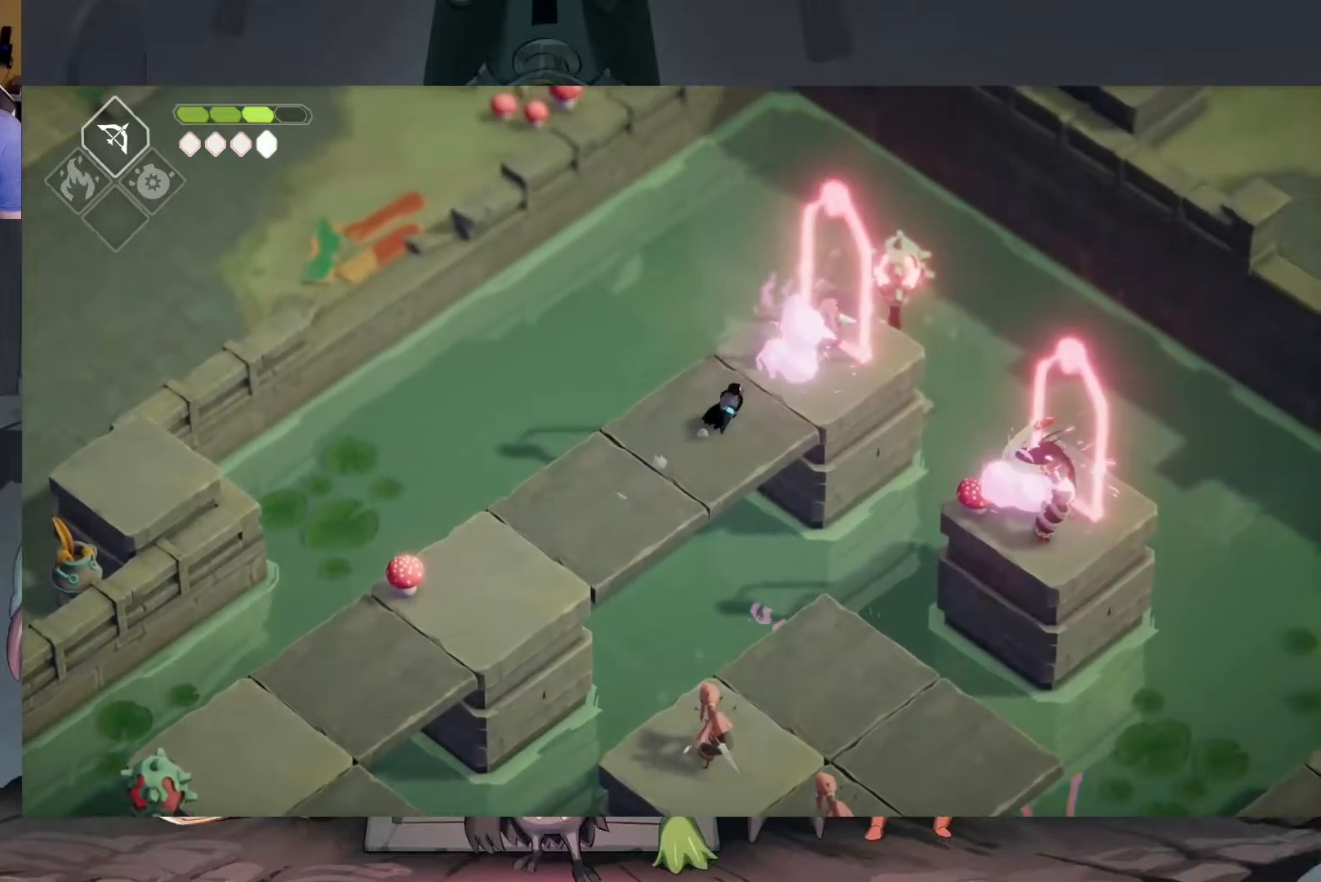
{"buttons": ["X"], "left_stick": "center", "right_stick": "center", "events": [[50, "X", "down"], [150, "X", "up"], [250, "X", "down"], [250, "left_stick", "center"], [350, "X", "up"], [417, "X", "down"]]}
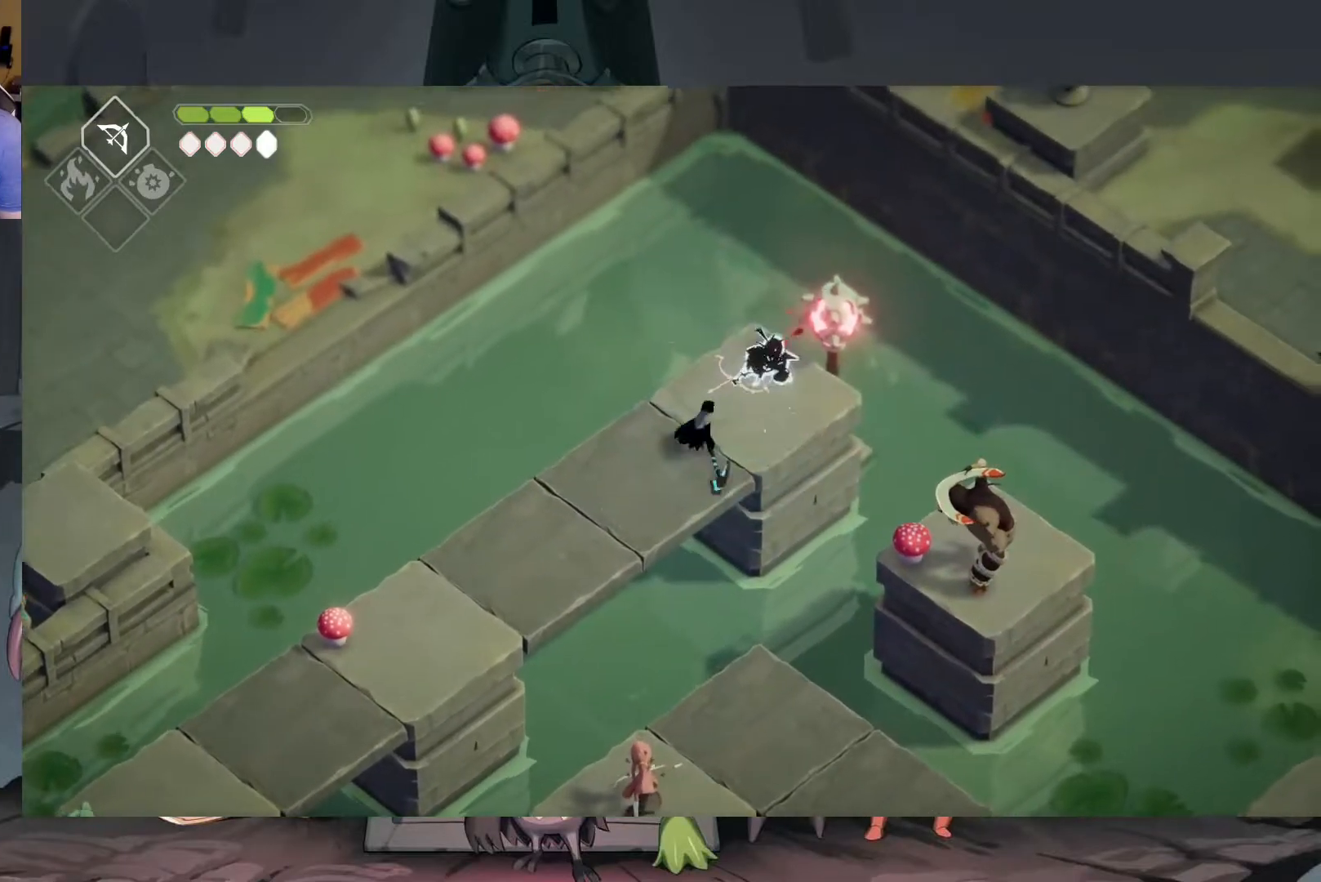
{"buttons": [], "left_stick": "center", "right_stick": "center", "events": [[17, "X", "up"]]}
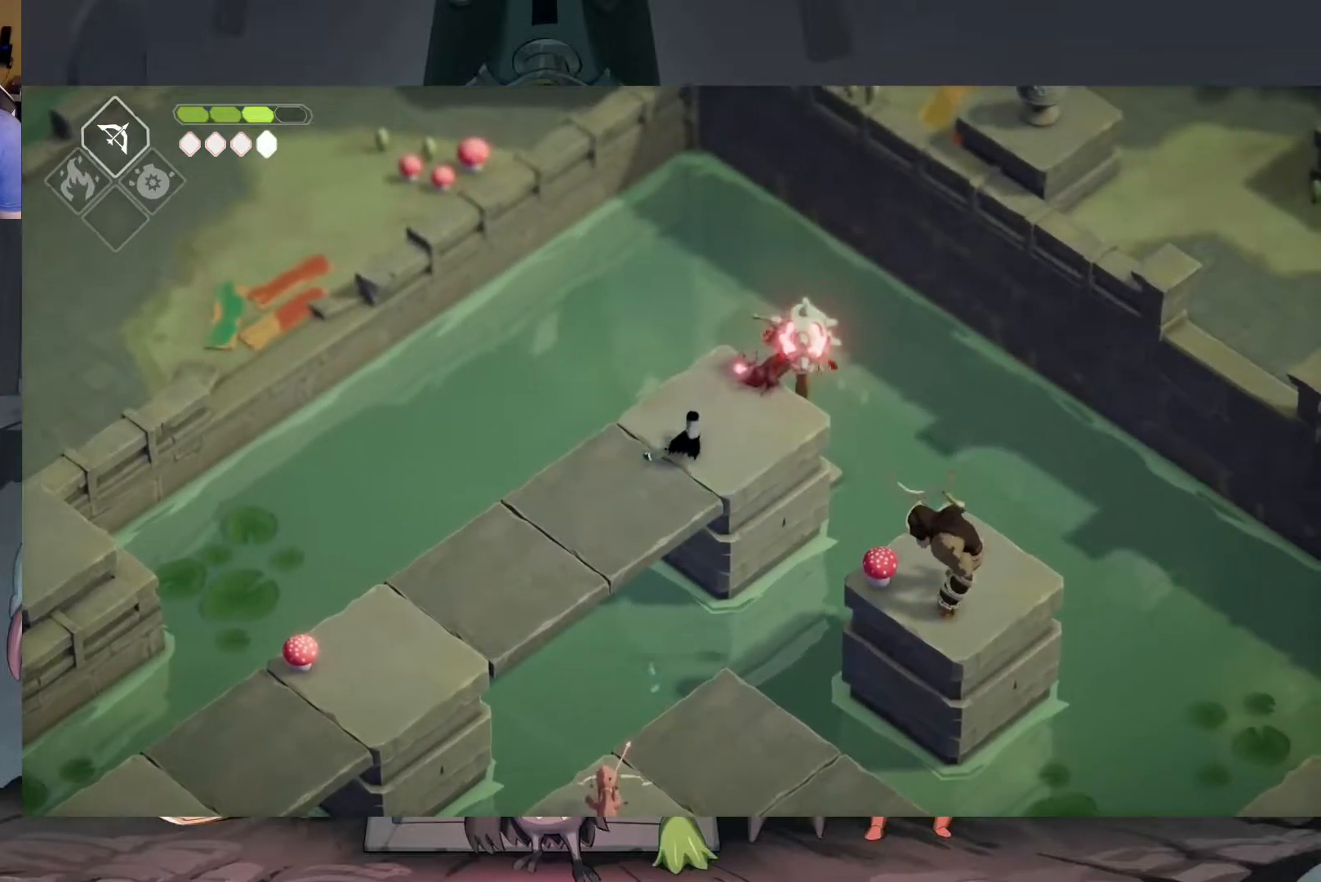
{"buttons": [], "left_stick": "up-right", "right_stick": "center", "events": [[117, "left_stick", "up-right"], [350, "X", "down"], [483, "X", "up"]]}
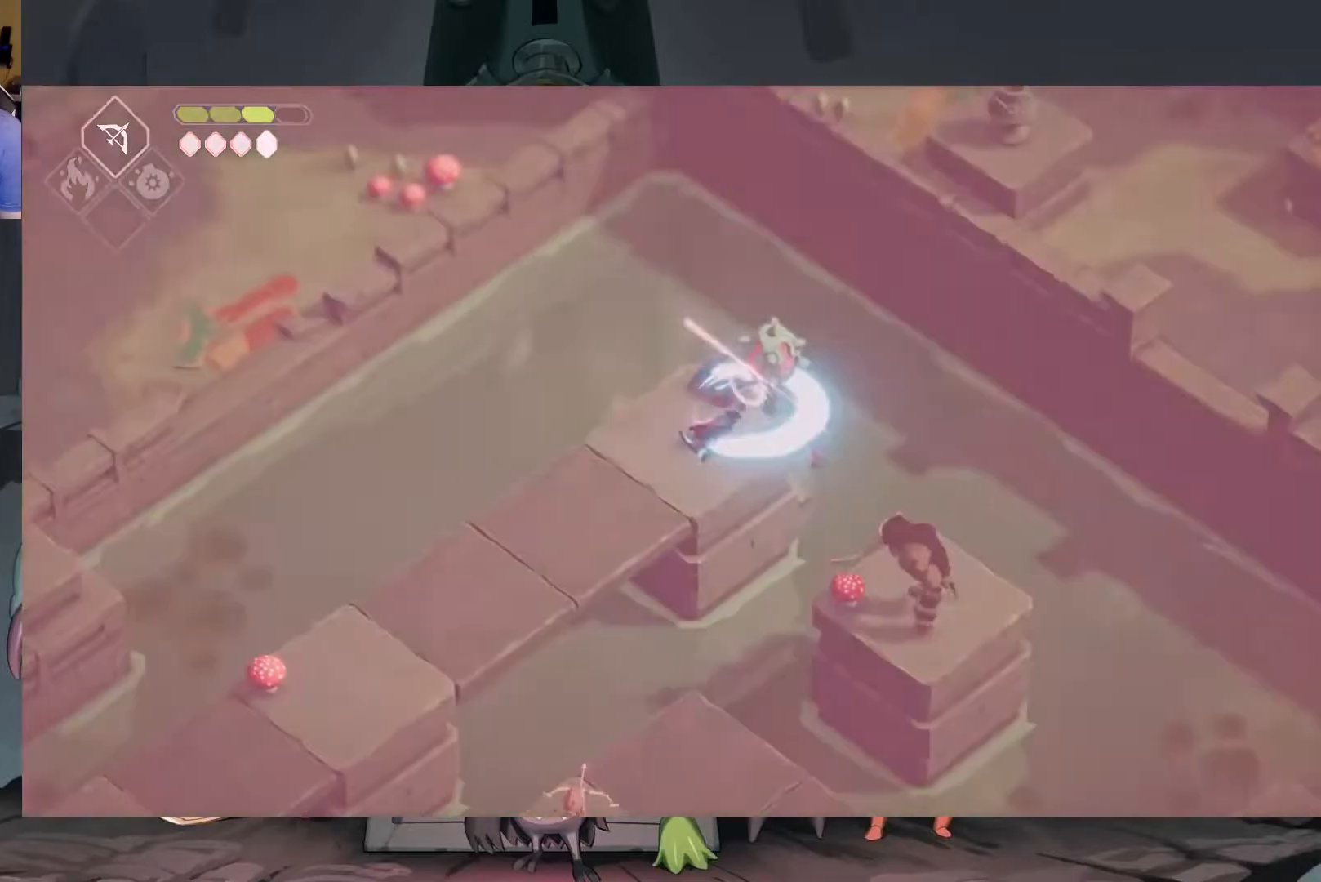
{"buttons": [], "left_stick": "down-left", "right_stick": "center", "events": [[17, "left_stick", "center"], [150, "left_stick", "down-left"], [283, "A", "down"], [450, "A", "up"]]}
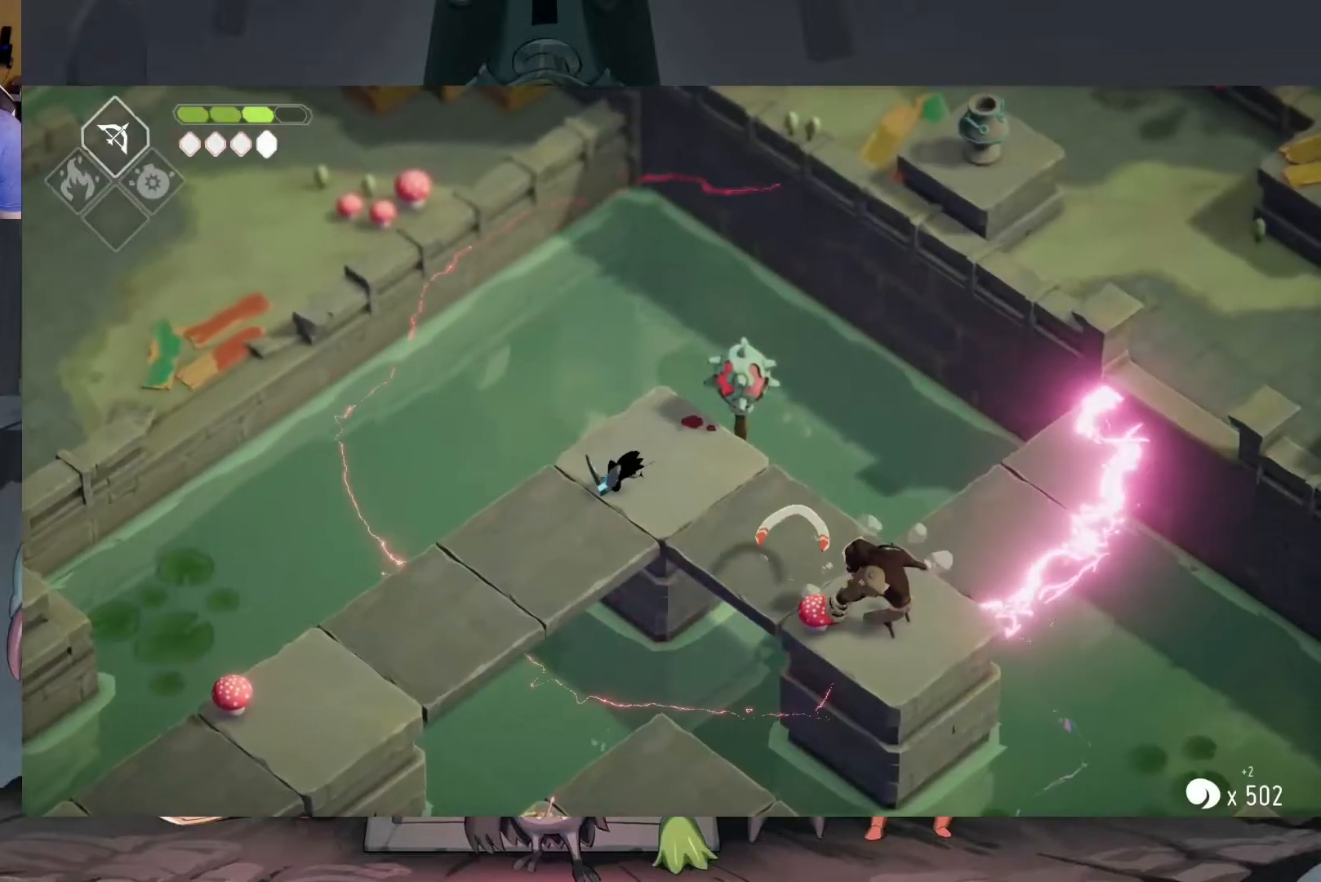
{"buttons": [], "left_stick": "down-left", "right_stick": "center", "events": []}